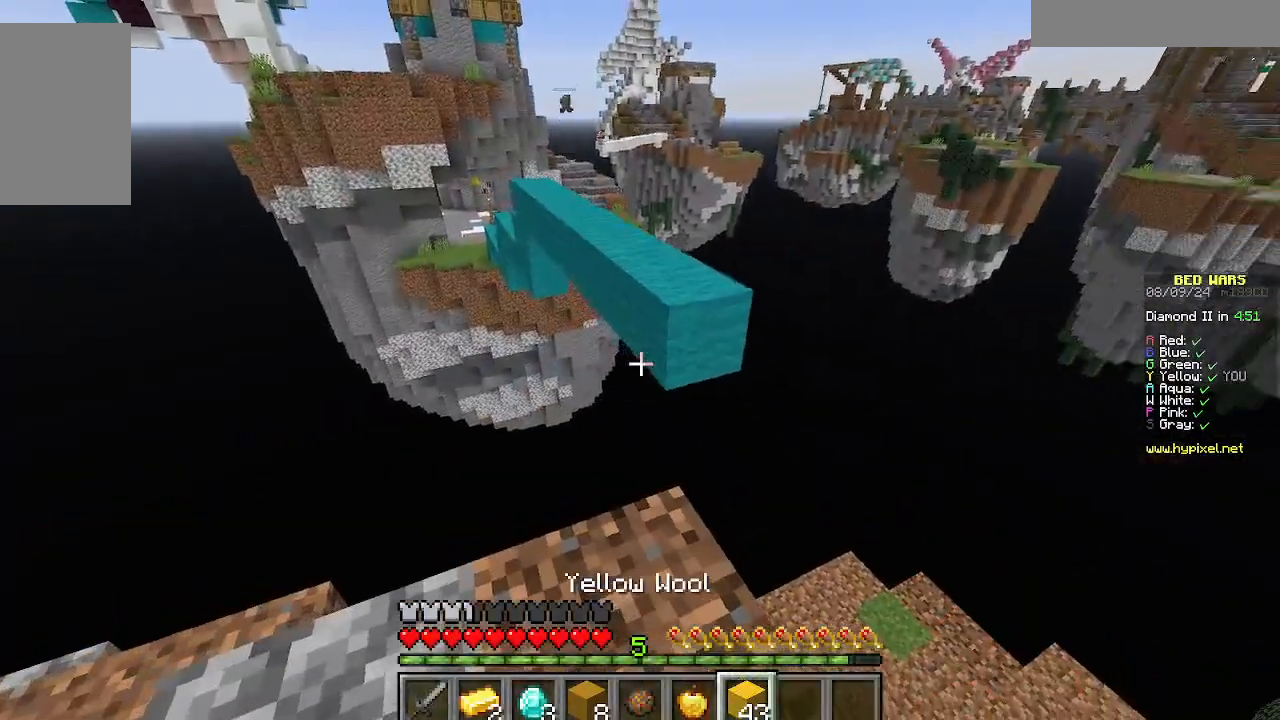
Gameplay with keyboard and mouse; each line is a JSON object with the keys and mouse buttons held at the frame after it. "events" lists presses ("down") and releases ("up") of "a", "d", "s", "w", "mouse_left" and "mouse_right" between this image and that frame as [ms after this image, input, new state], when the widget could be followed in between. "mouse_left", "mouse_right" = the "left", "right" buttons of the "mouse" list. No other keys are recorded. Fast repeated clicks can show as one long hold. Mouse movement is not recorded.
{"keys": ["w"], "mouse": [], "events": [[289, "w", "down"]]}
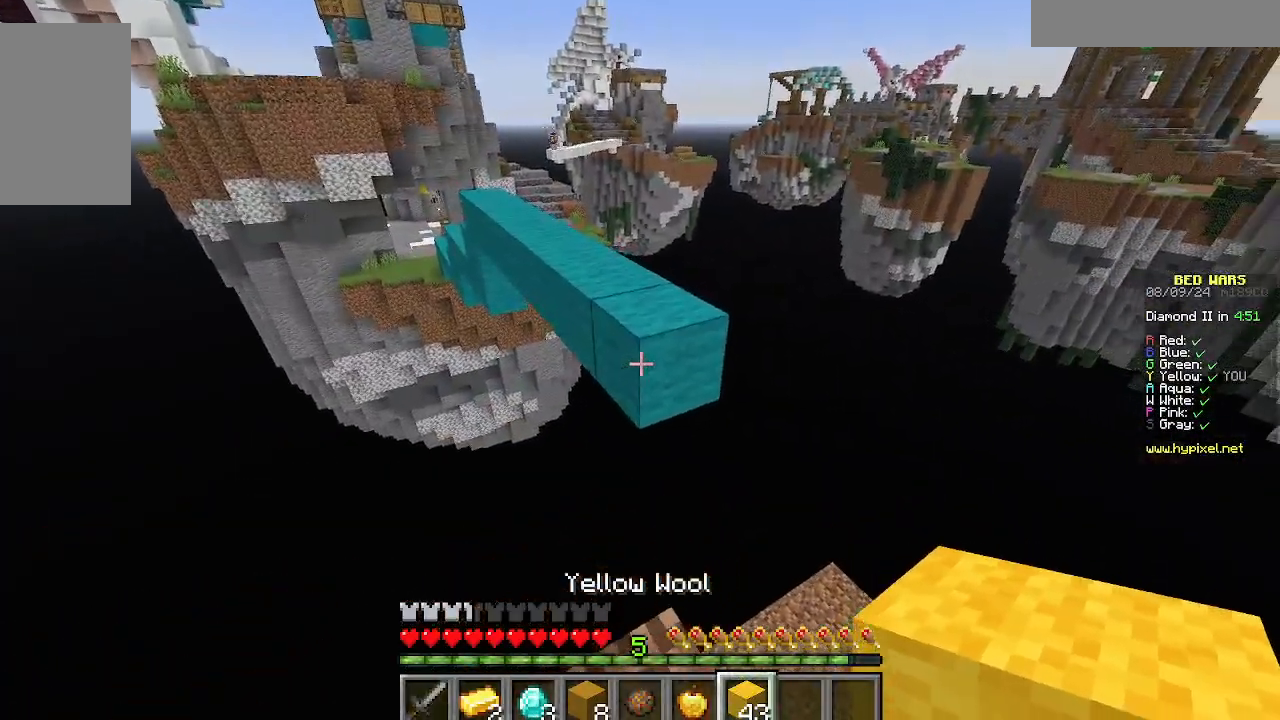
{"keys": [], "mouse": ["right"], "events": [[22, "w", "up"], [89, "mouse_right", "down"], [178, "s", "down"], [267, "mouse_right", "up"], [422, "s", "up"], [489, "mouse_right", "down"]]}
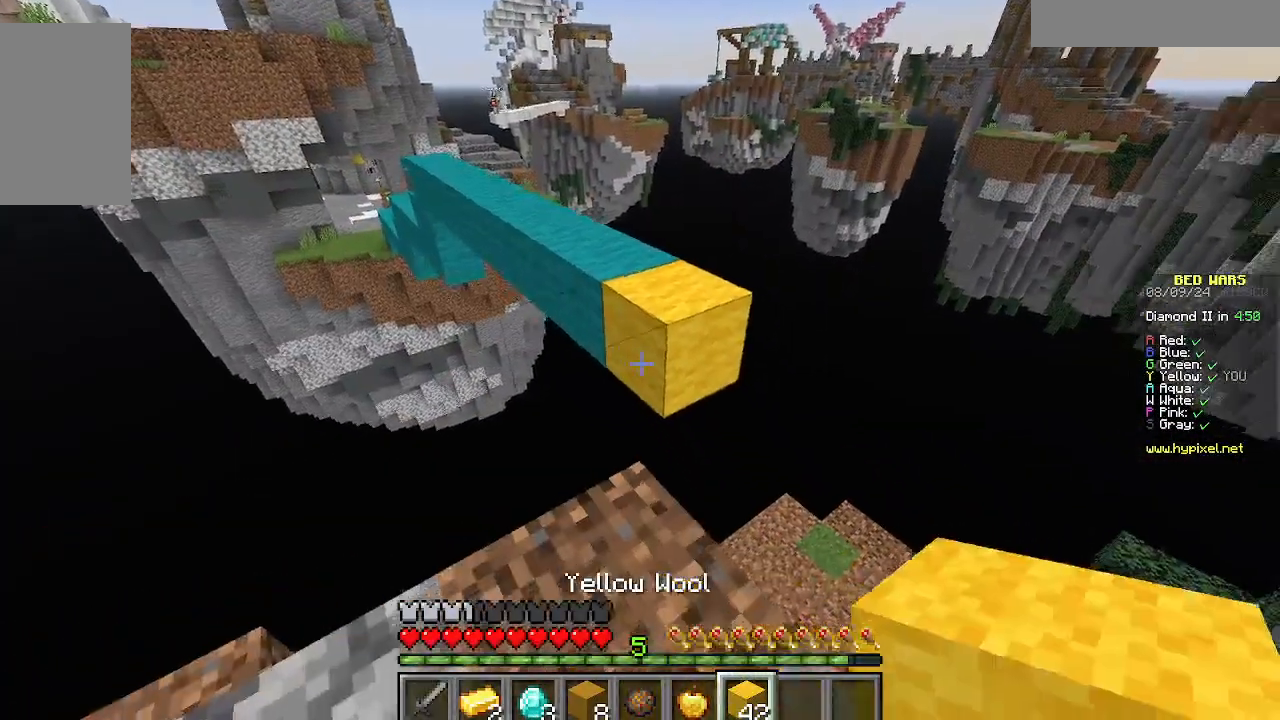
{"keys": [], "mouse": ["right"], "events": [[200, "mouse_right", "up"], [422, "mouse_right", "down"]]}
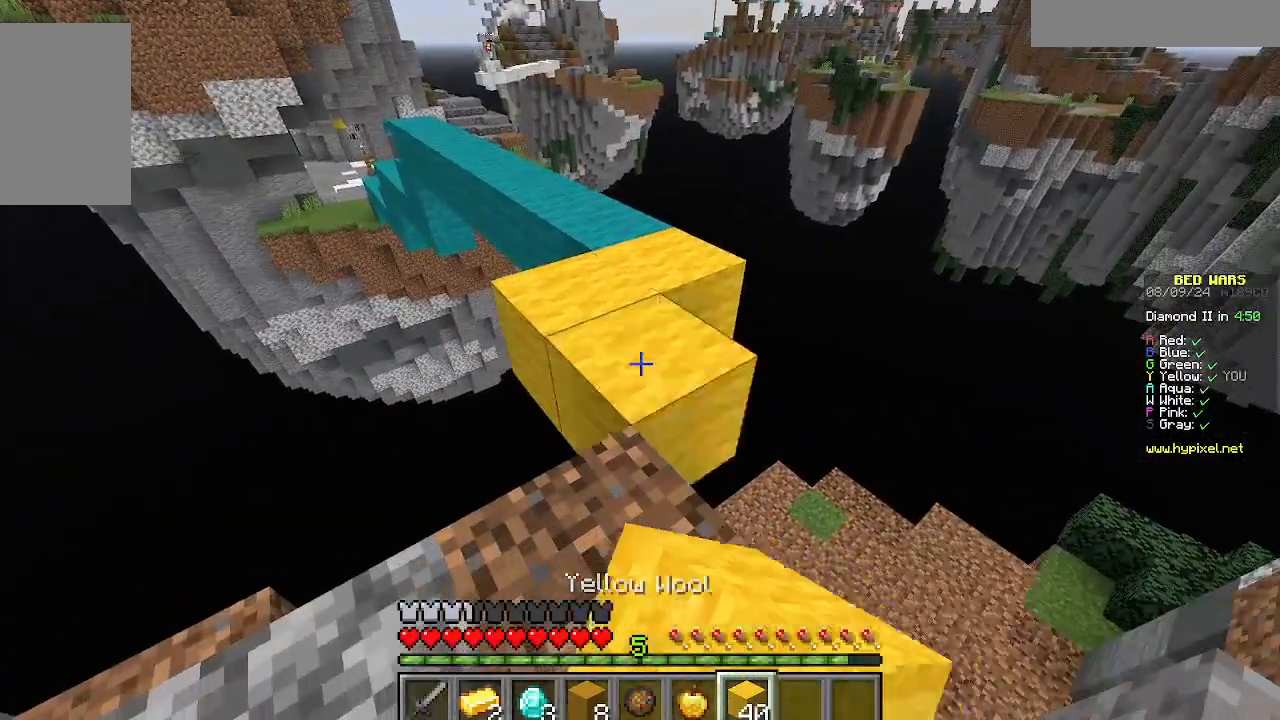
{"keys": ["w"], "mouse": [], "events": [[45, "mouse_right", "up"], [89, "w", "down"]]}
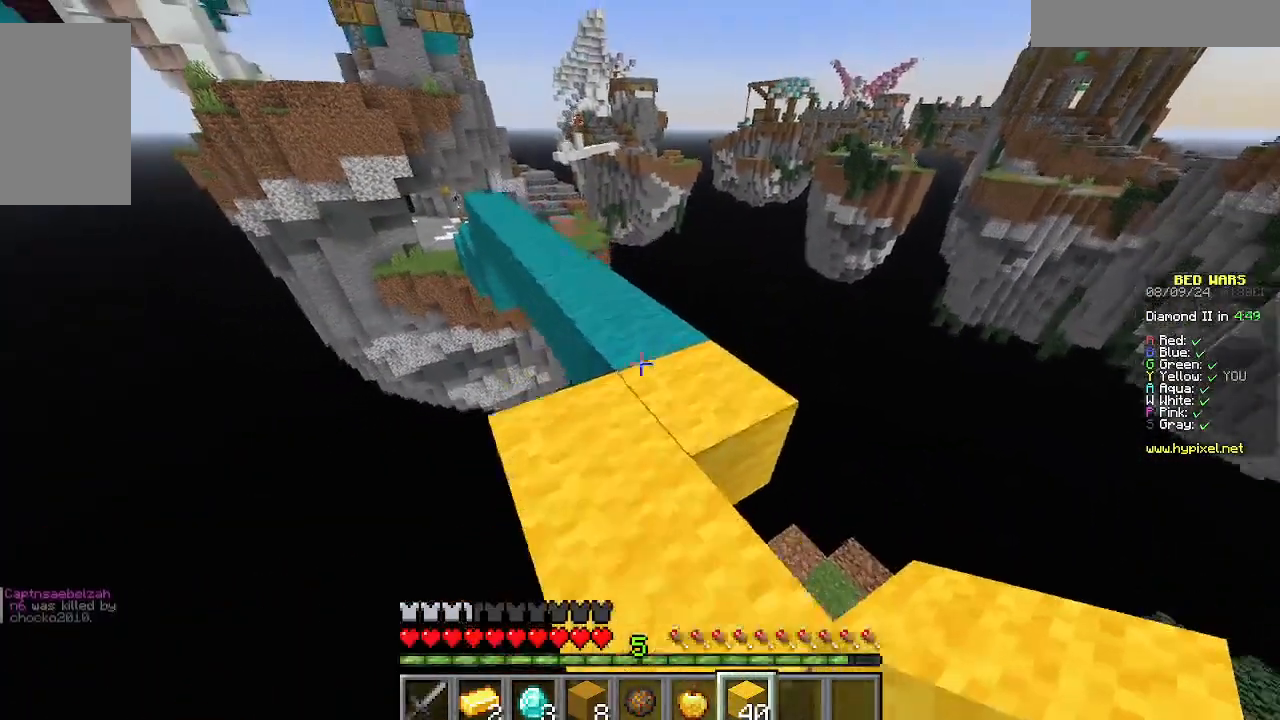
{"keys": ["w"], "mouse": [], "events": []}
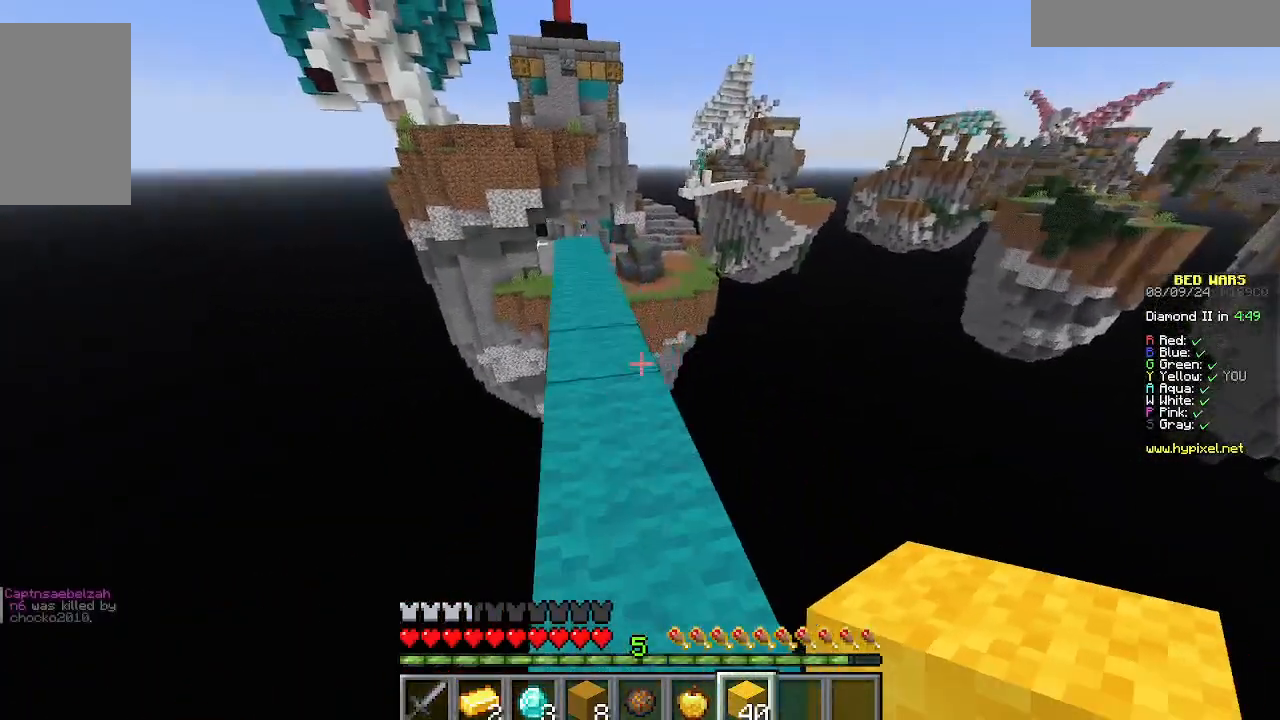
{"keys": ["w"], "mouse": [], "events": []}
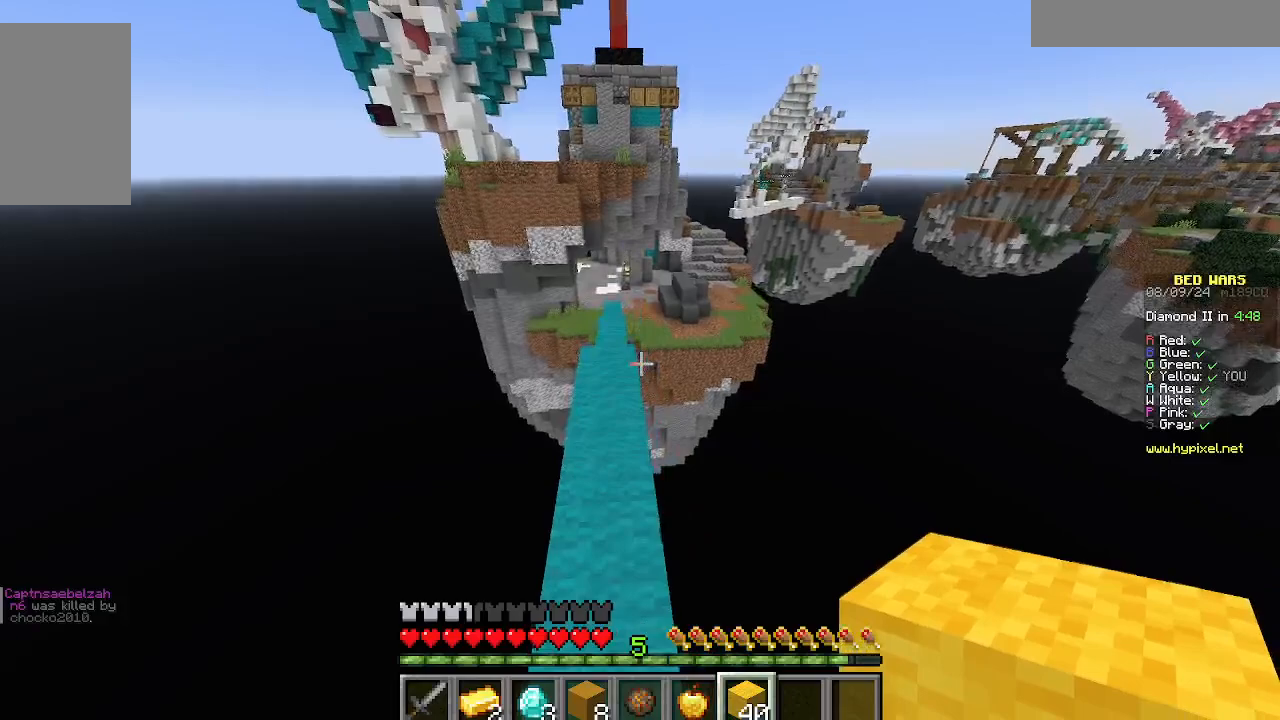
{"keys": ["w"], "mouse": [], "events": [[111, "w", "up"], [444, "w", "down"]]}
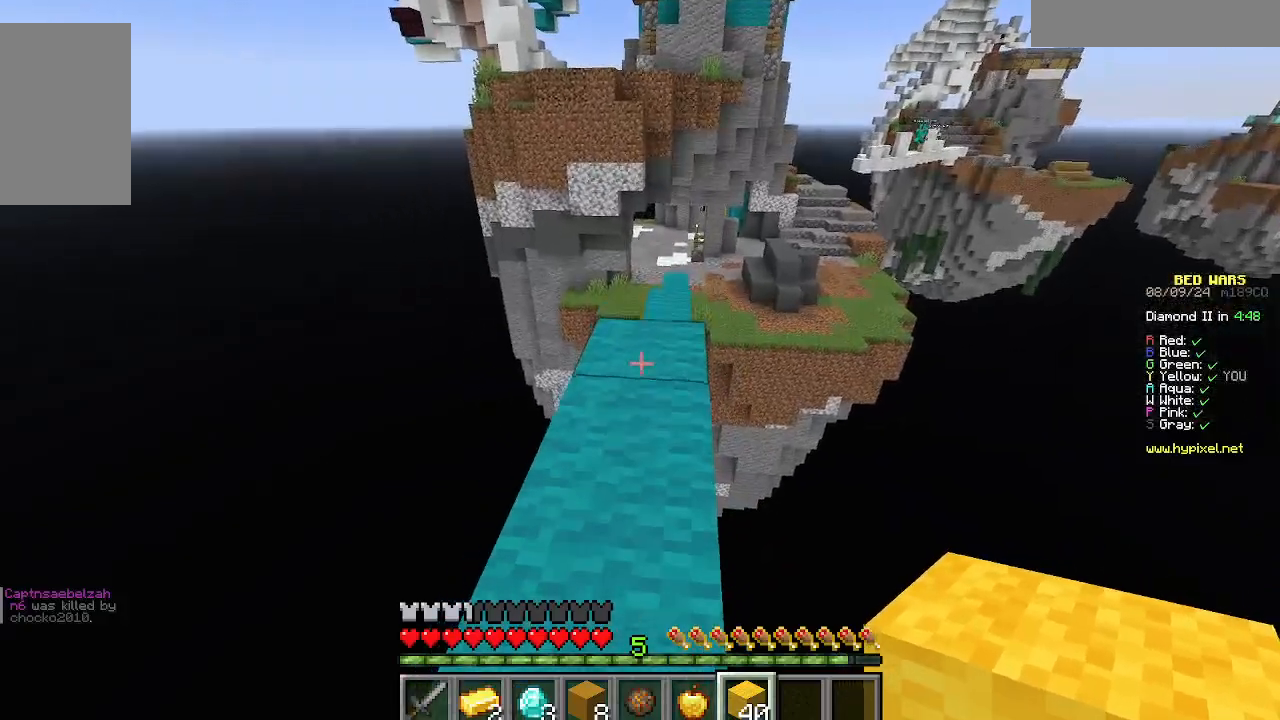
{"keys": ["w"], "mouse": [], "events": [[45, "w", "up"], [111, "w", "down"]]}
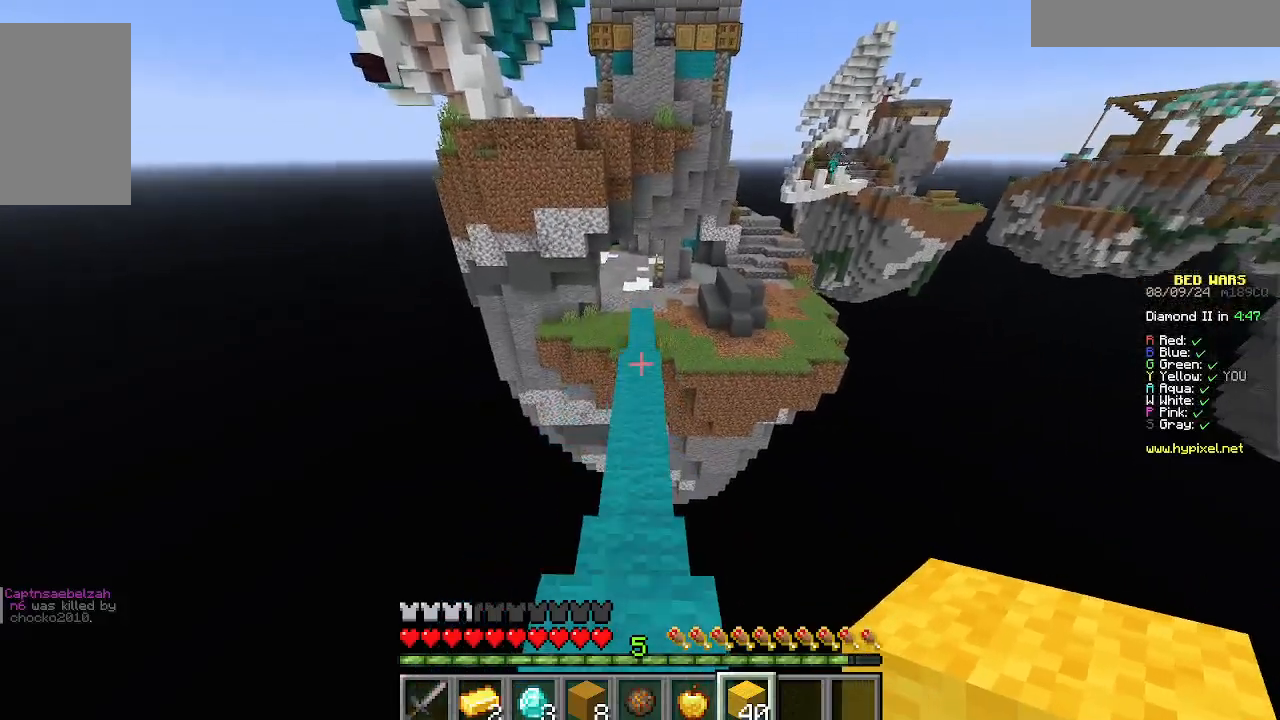
{"keys": ["w"], "mouse": [], "events": []}
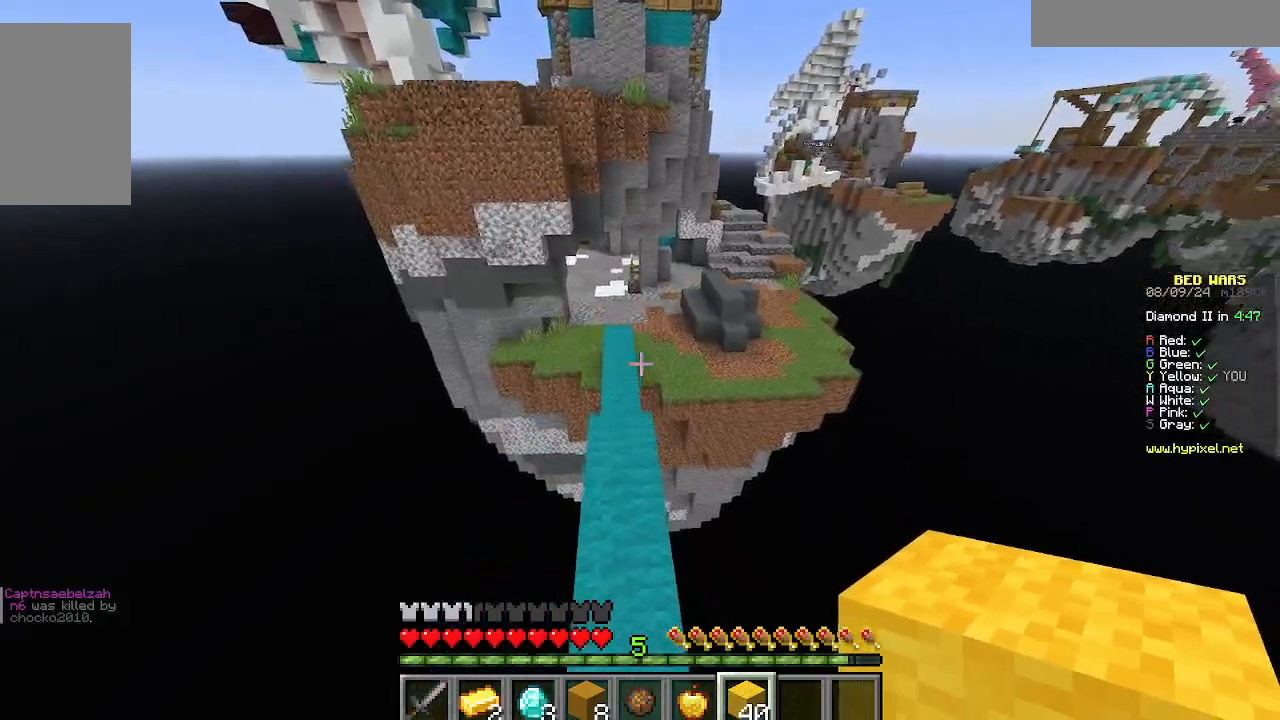
{"keys": ["w"], "mouse": [], "events": []}
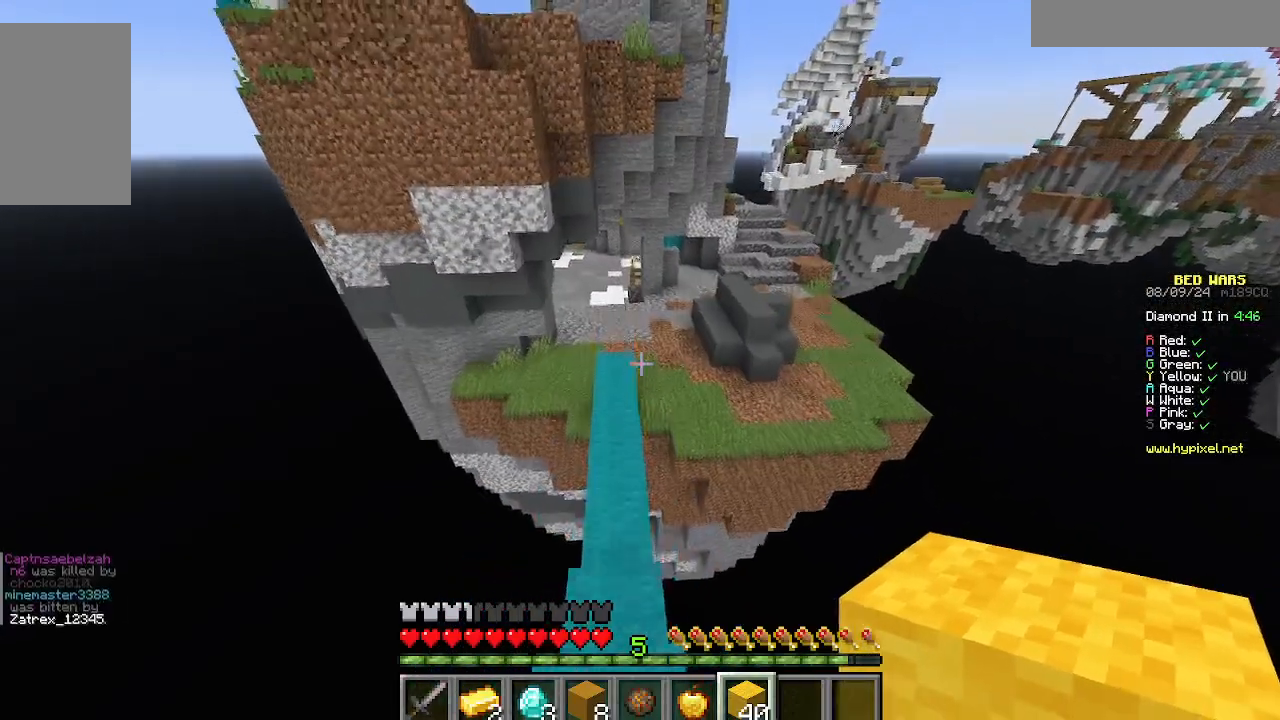
{"keys": ["w"], "mouse": [], "events": []}
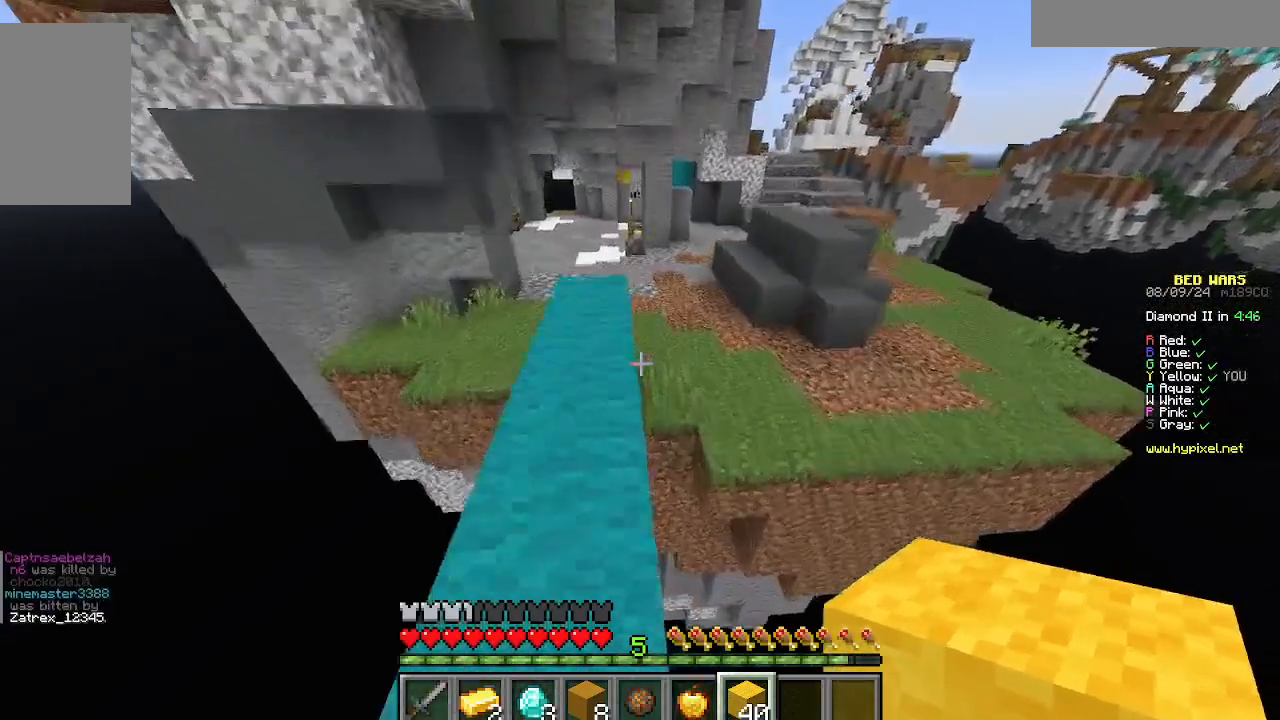
{"keys": ["w"], "mouse": [], "events": [[156, "a", "down"], [356, "a", "up"]]}
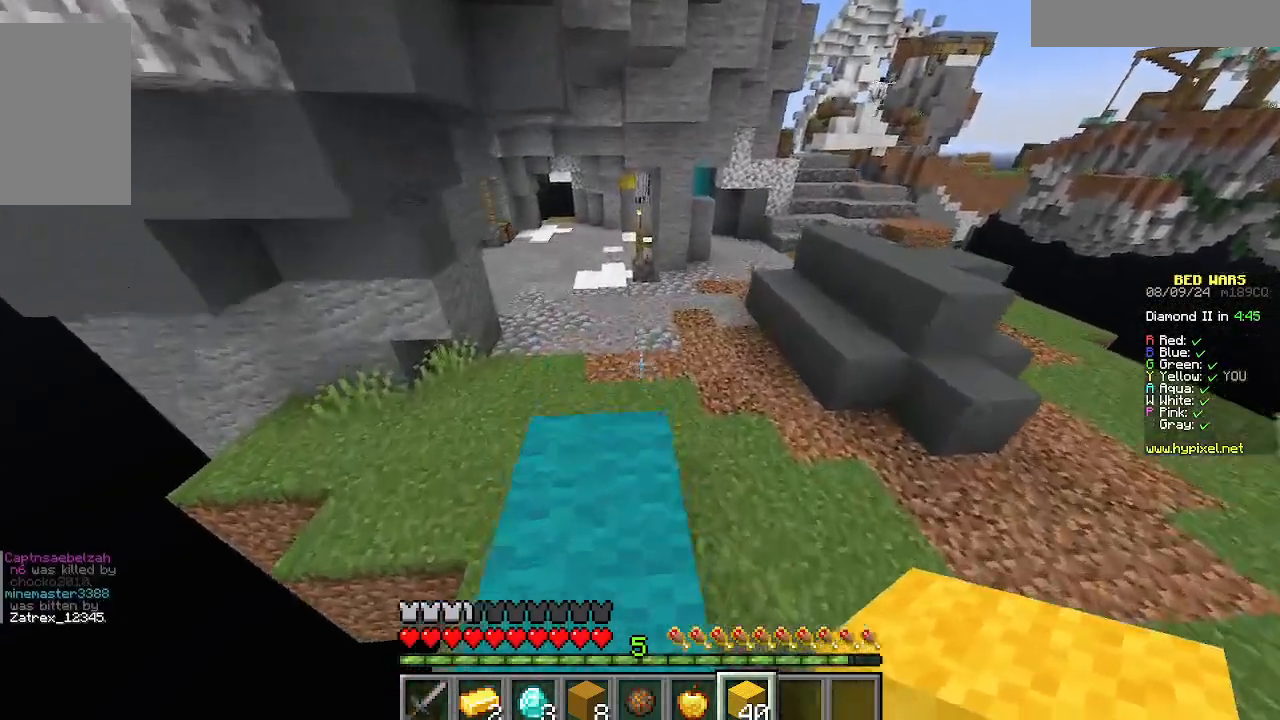
{"keys": ["w"], "mouse": [], "events": []}
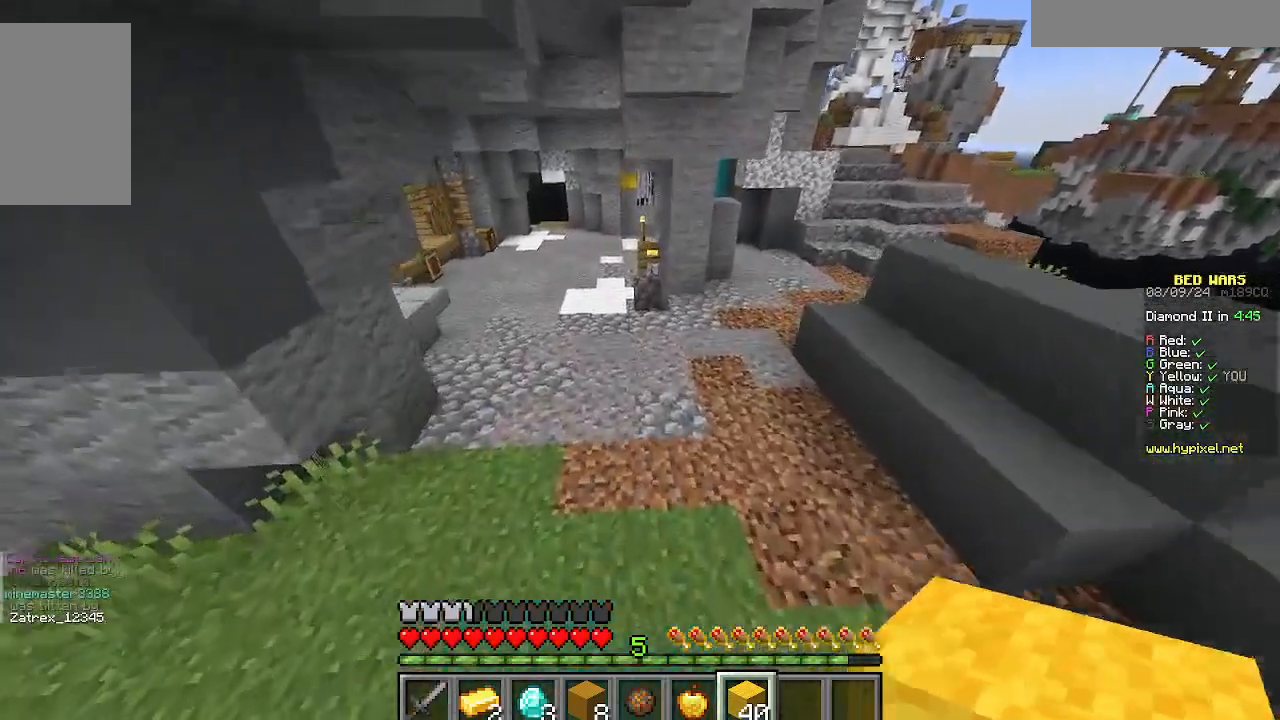
{"keys": ["a", "w"], "mouse": [], "events": [[489, "a", "down"]]}
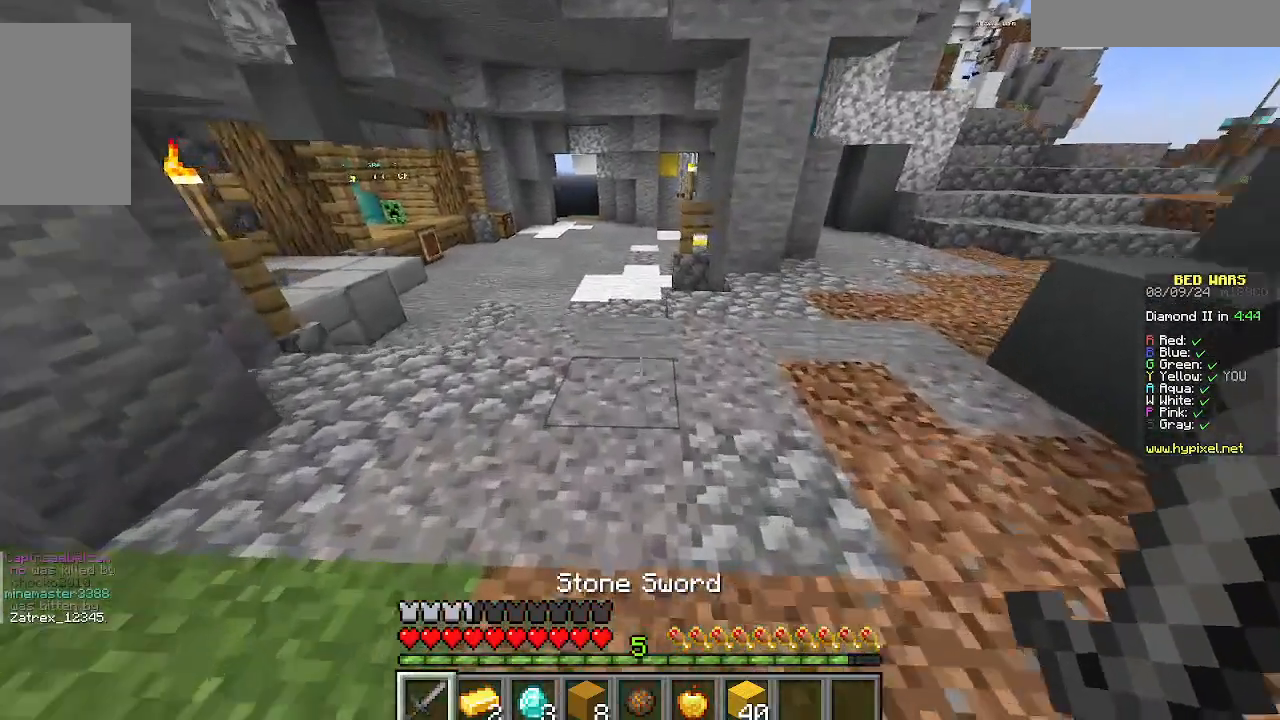
{"keys": ["d", "w"], "mouse": [], "events": [[244, "d", "down"], [311, "a", "up"]]}
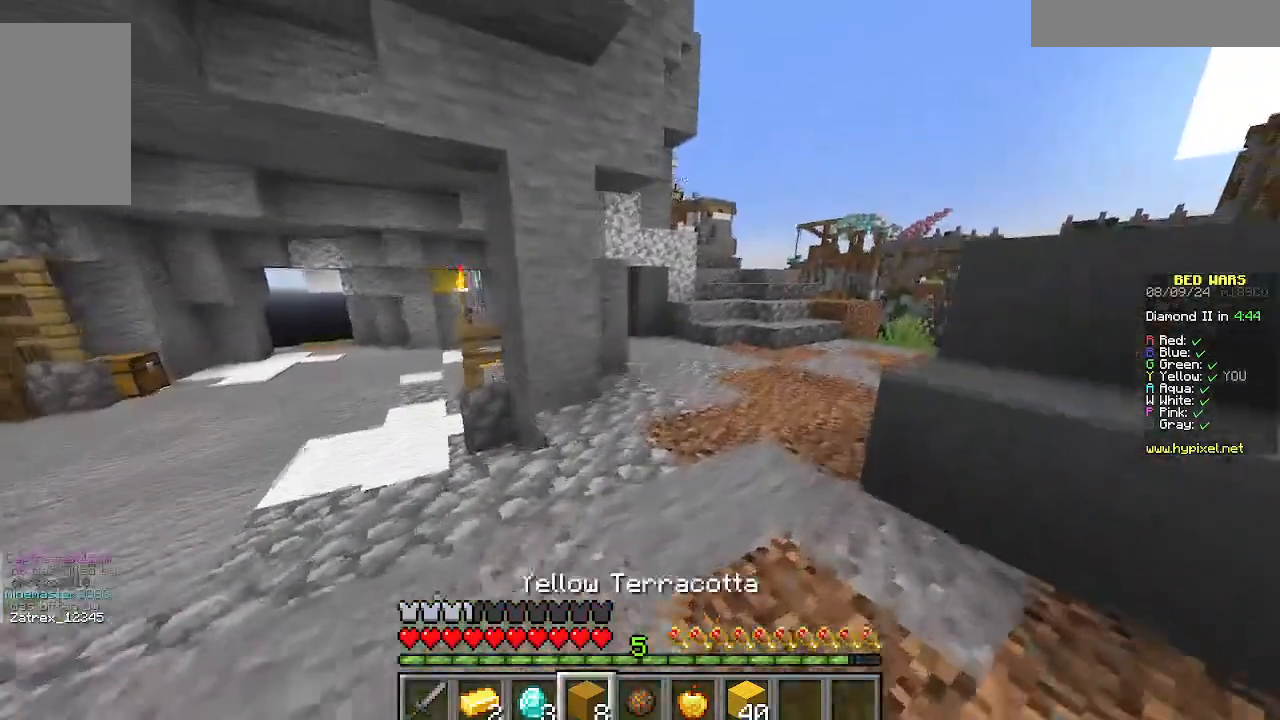
{"keys": ["d", "w"], "mouse": [], "events": [[133, "d", "up"], [378, "d", "down"]]}
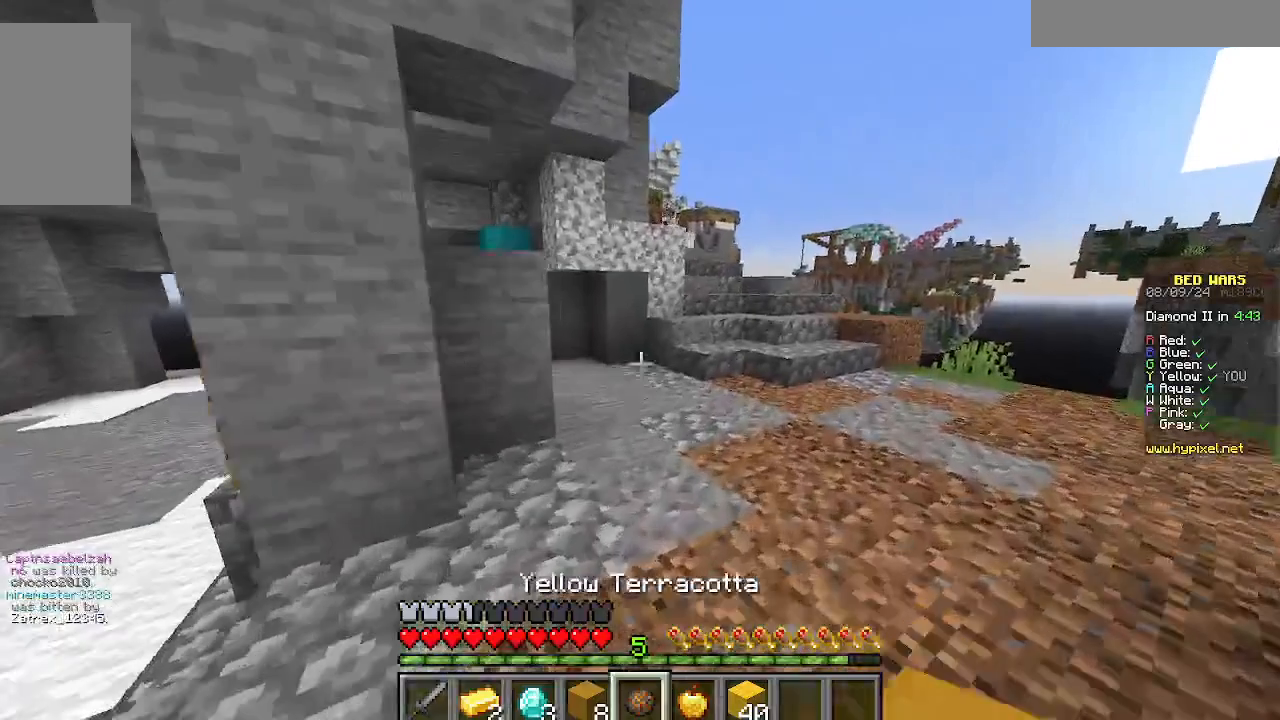
{"keys": ["d", "w"], "mouse": [], "events": []}
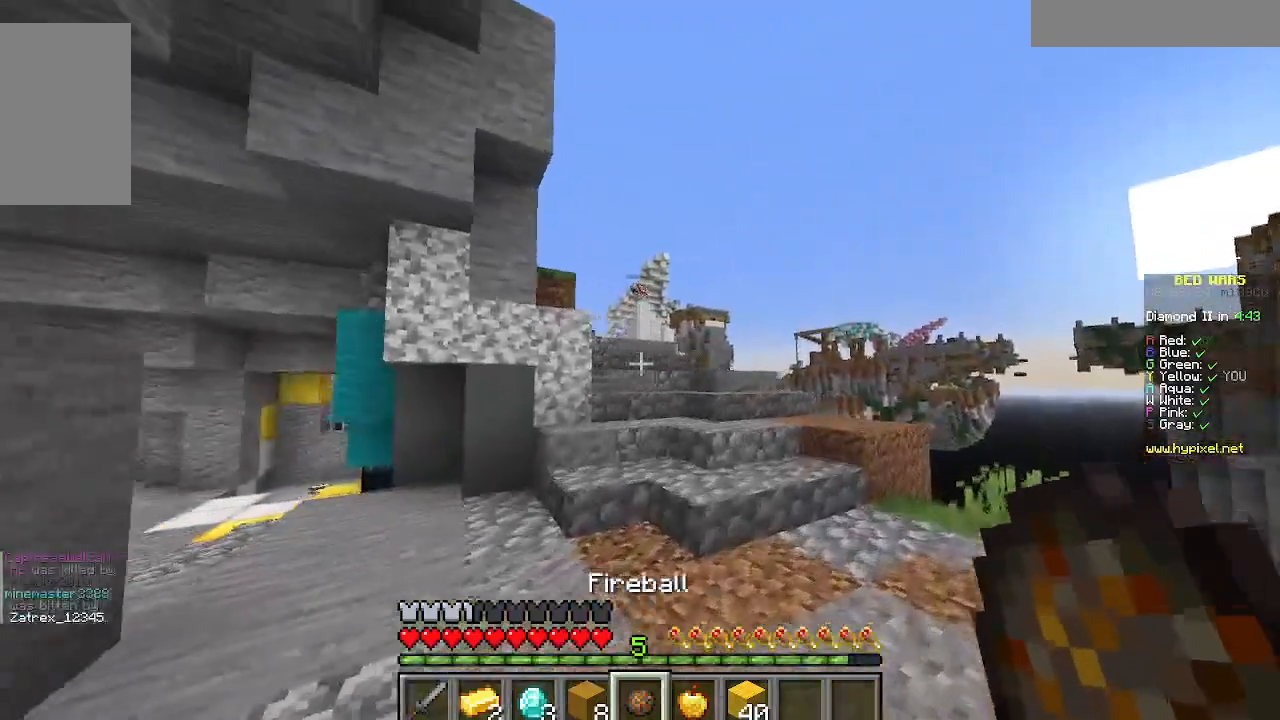
{"keys": ["w"], "mouse": [], "events": [[200, "d", "up"]]}
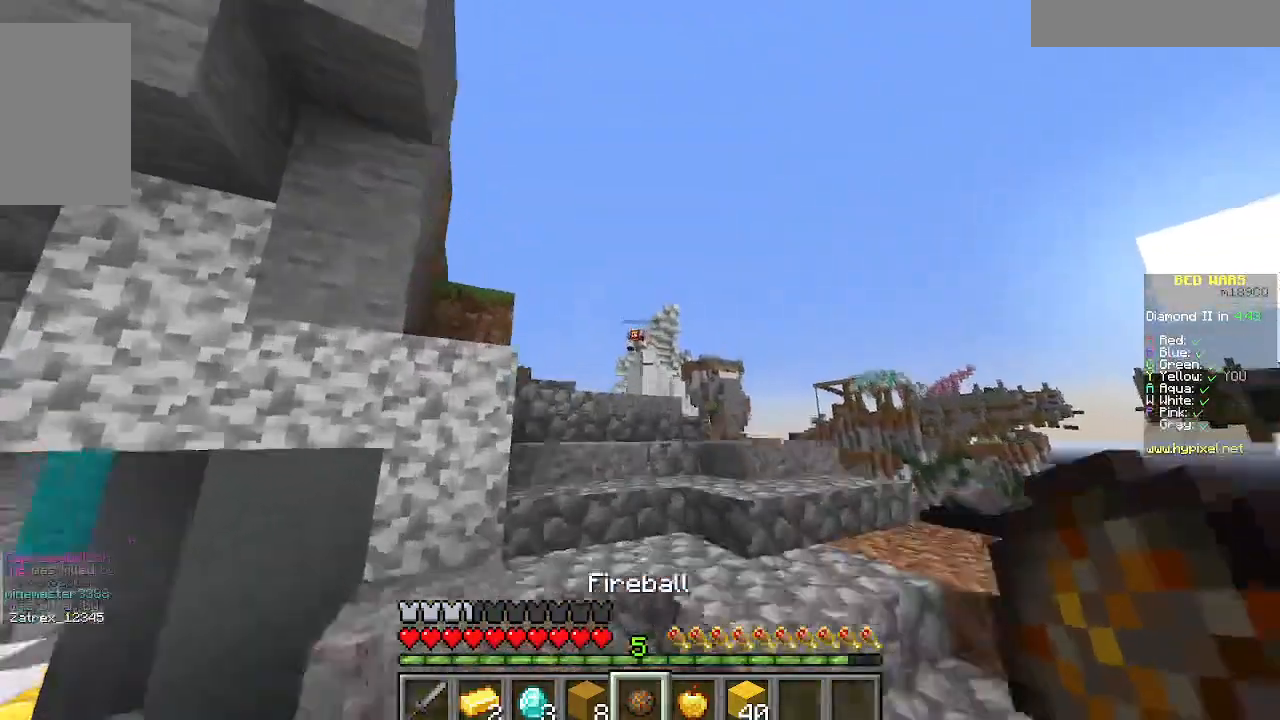
{"keys": ["w"], "mouse": [], "events": [[178, "mouse_right", "down"], [356, "mouse_right", "up"]]}
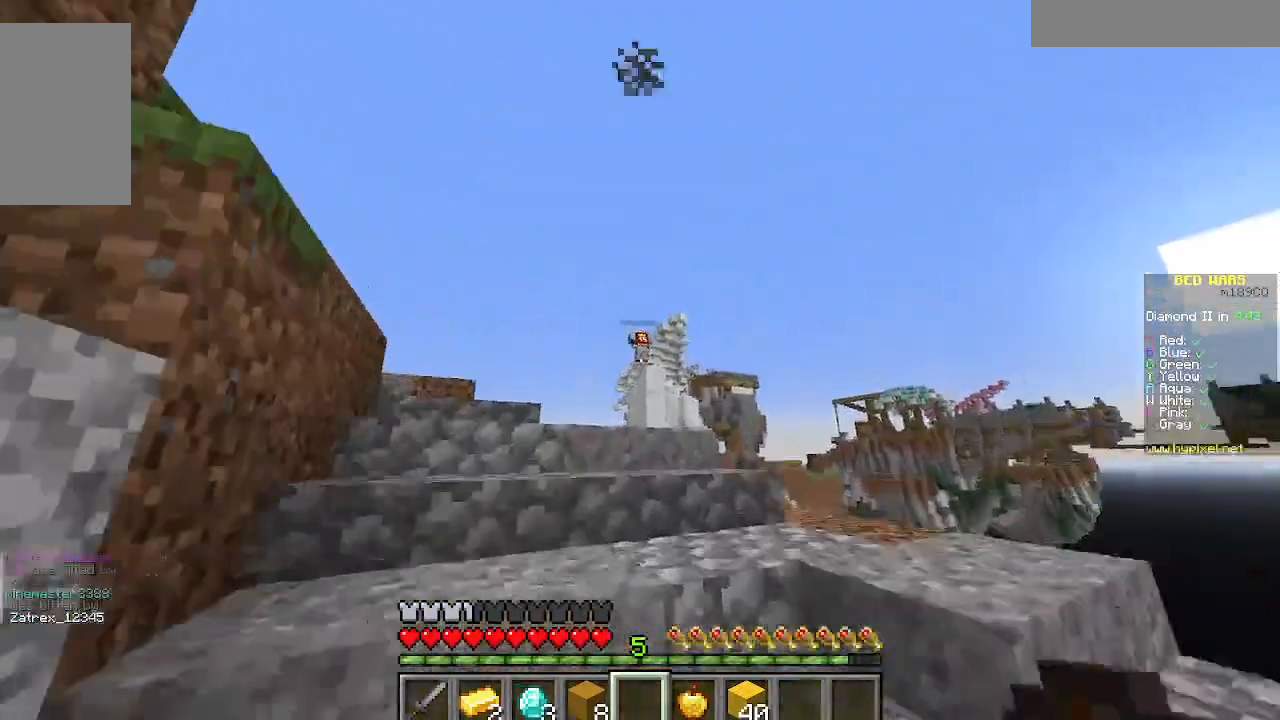
{"keys": ["w"], "mouse": [], "events": []}
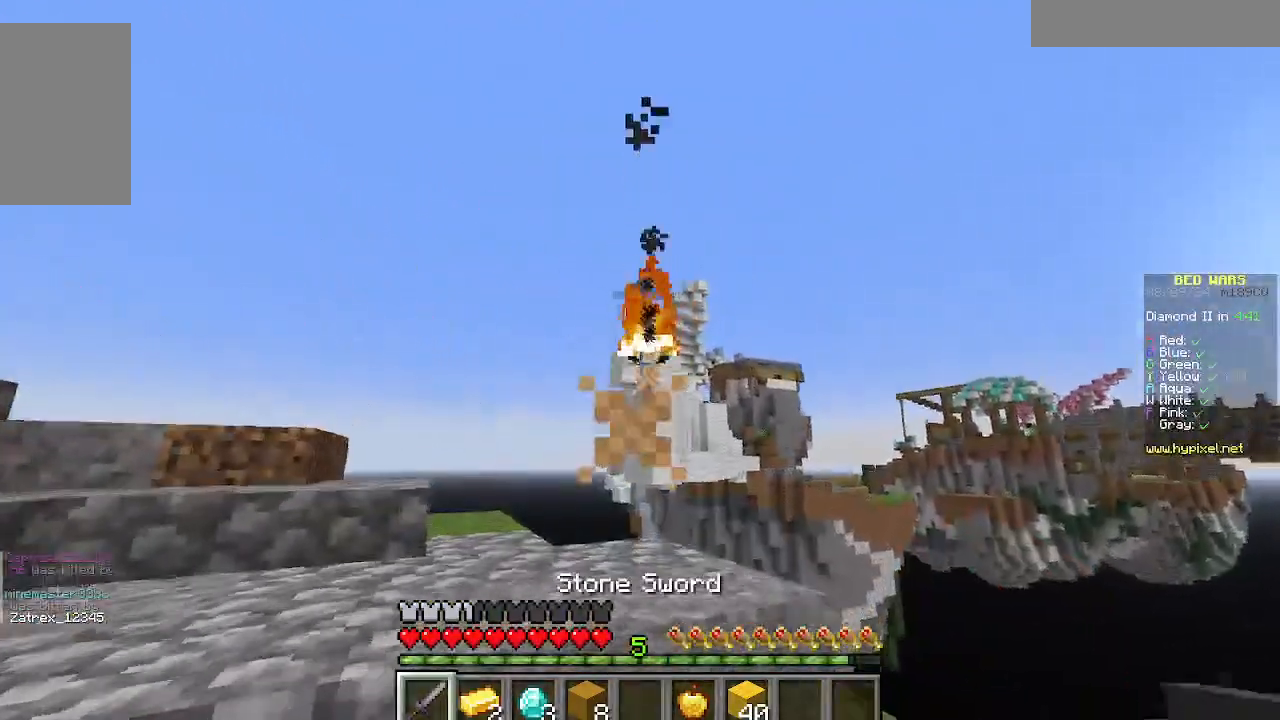
{"keys": ["w"], "mouse": [], "events": [[133, "w", "up"], [467, "w", "down"]]}
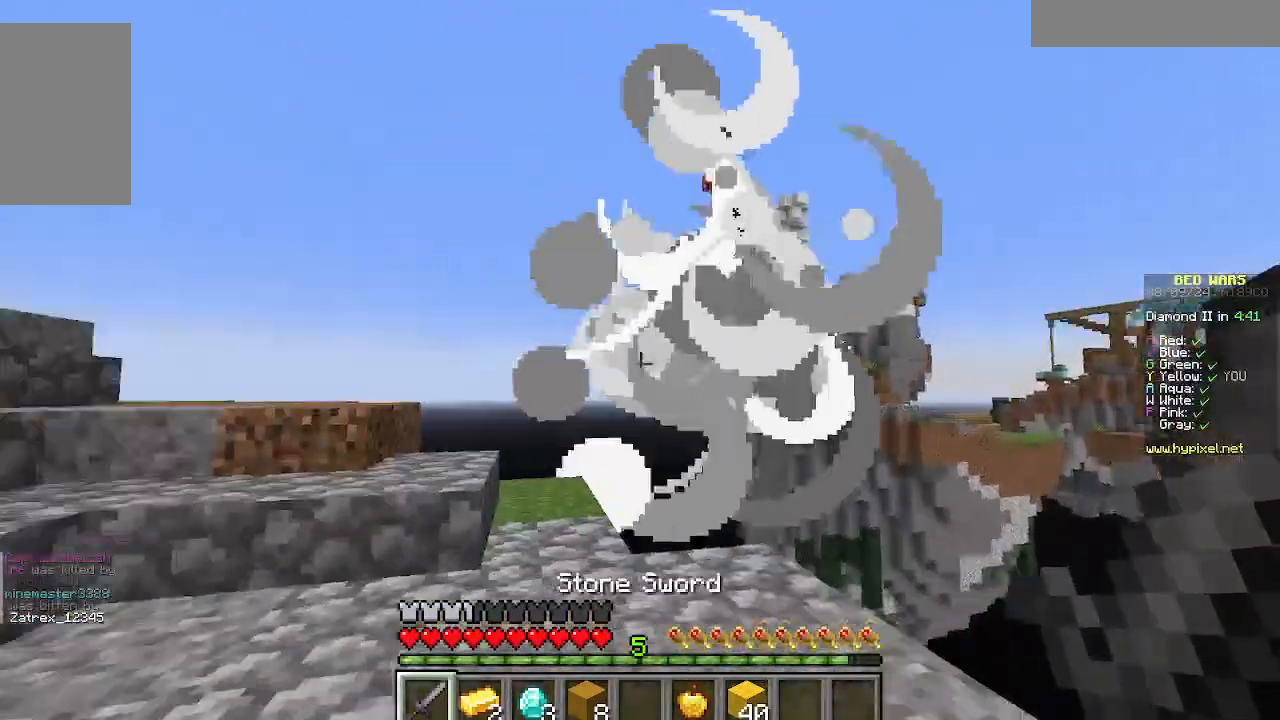
{"keys": ["a", "w"], "mouse": [], "events": [[178, "a", "down"]]}
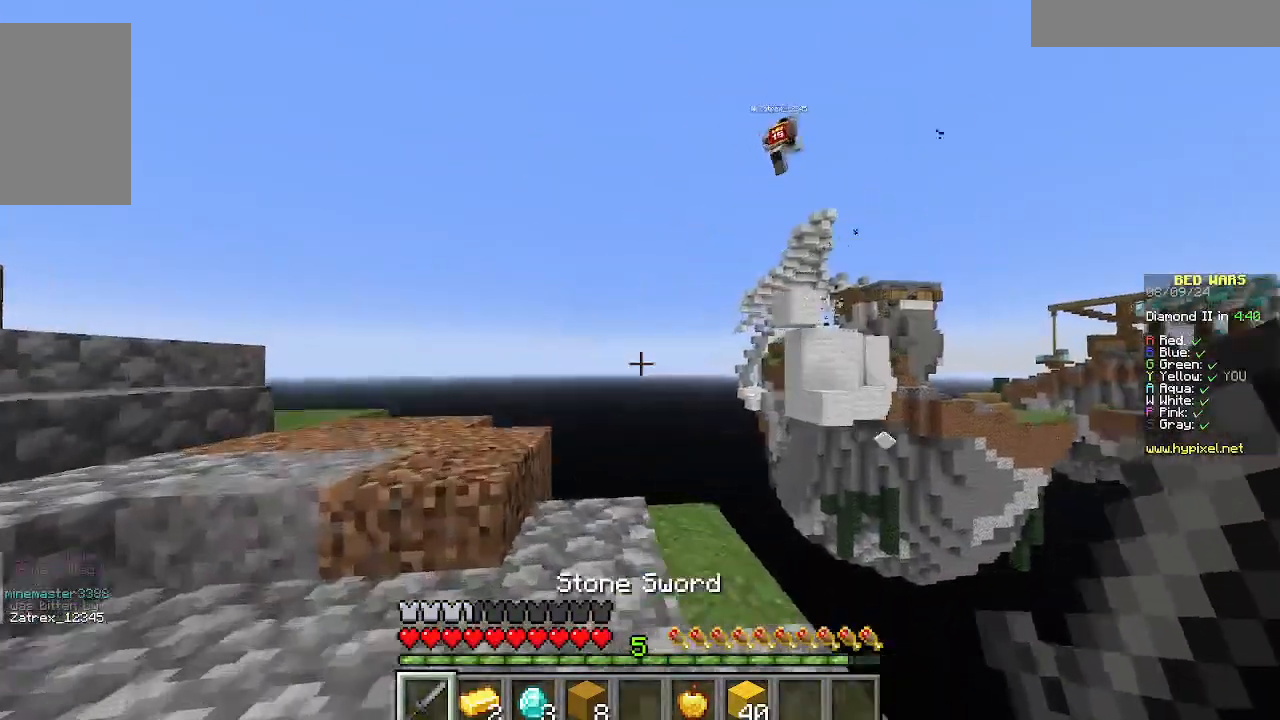
{"keys": ["a", "w"], "mouse": [], "events": []}
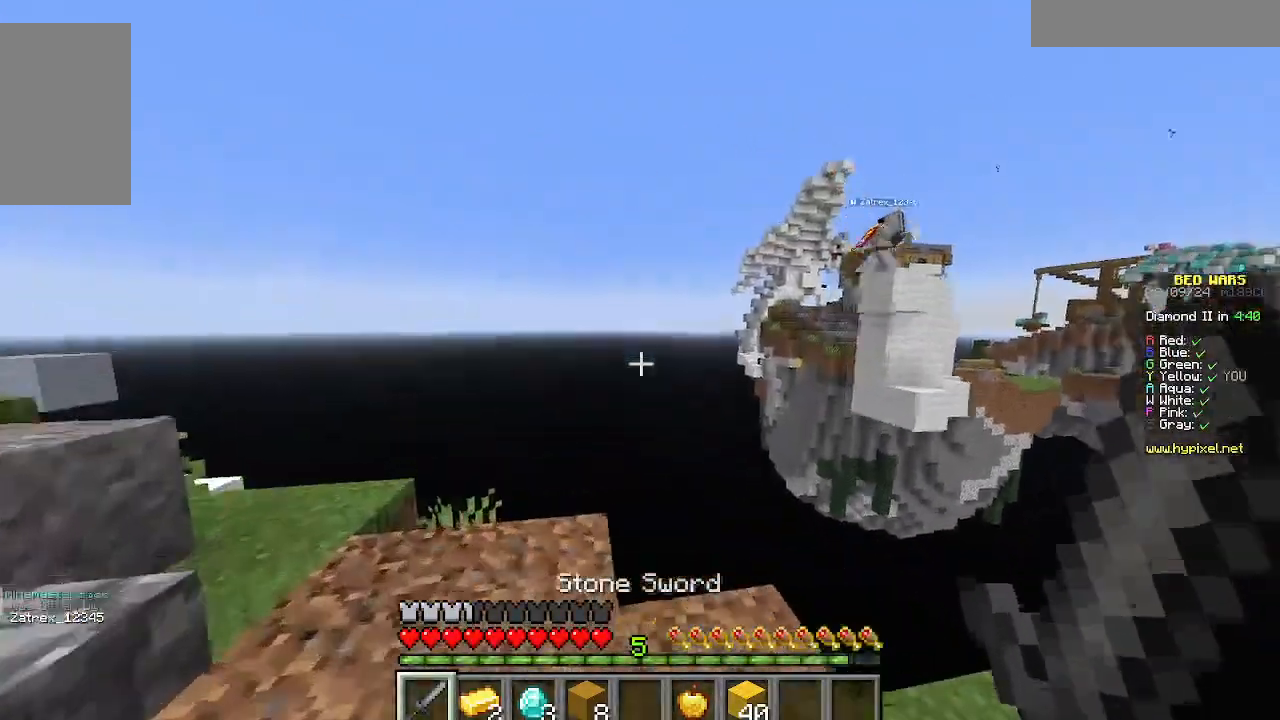
{"keys": ["w"], "mouse": [], "events": [[178, "w", "up"], [289, "a", "up"], [400, "w", "down"]]}